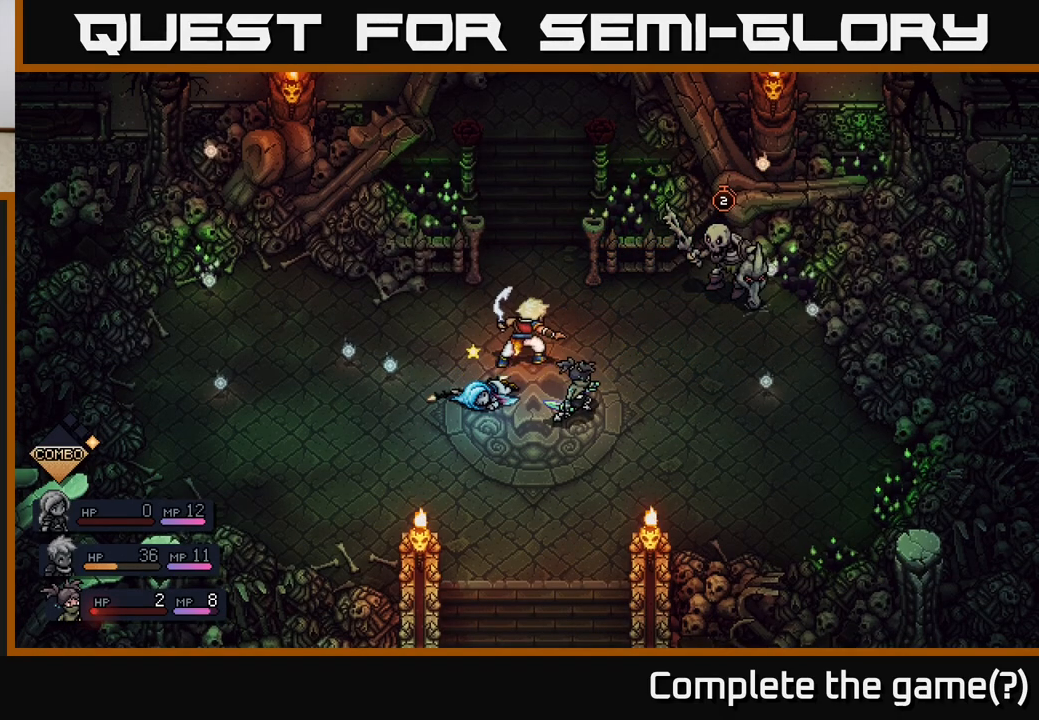
Gameplay with a controller (Xbox layout); each line is a JSON object with the inputs held at the frame after it. "events" lists button and stick changes between this image and that frame as [ms after this image, input, new state], when the widget could be followed in between.
{"buttons": [], "left_stick": "center", "right_stick": "center", "events": []}
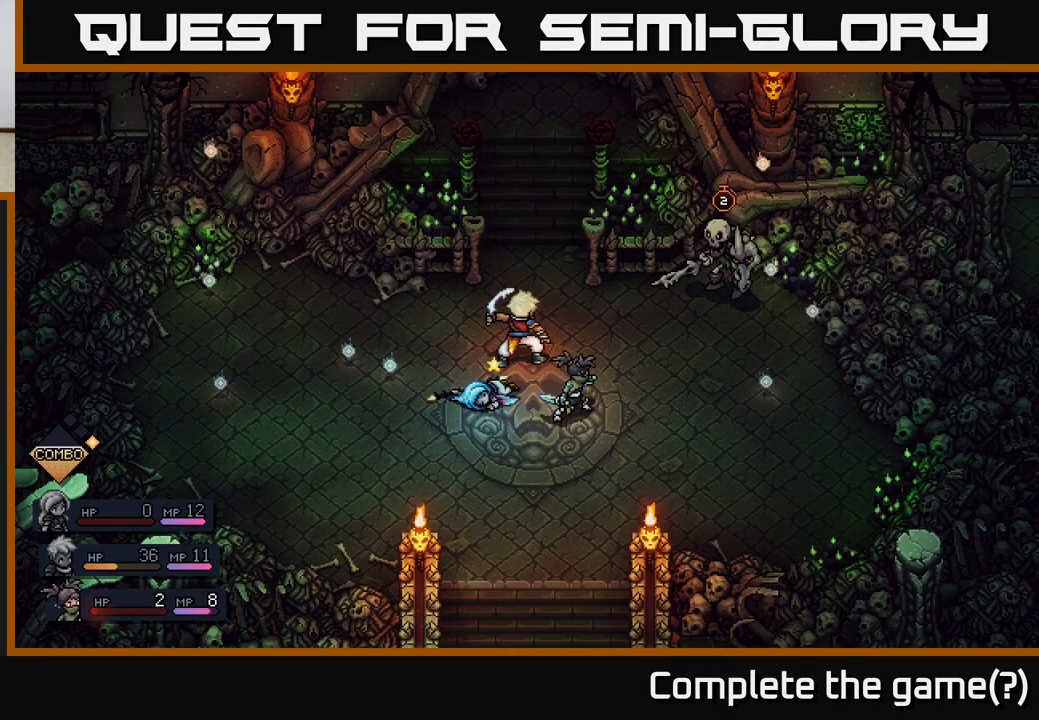
{"buttons": [], "left_stick": "center", "right_stick": "center", "events": []}
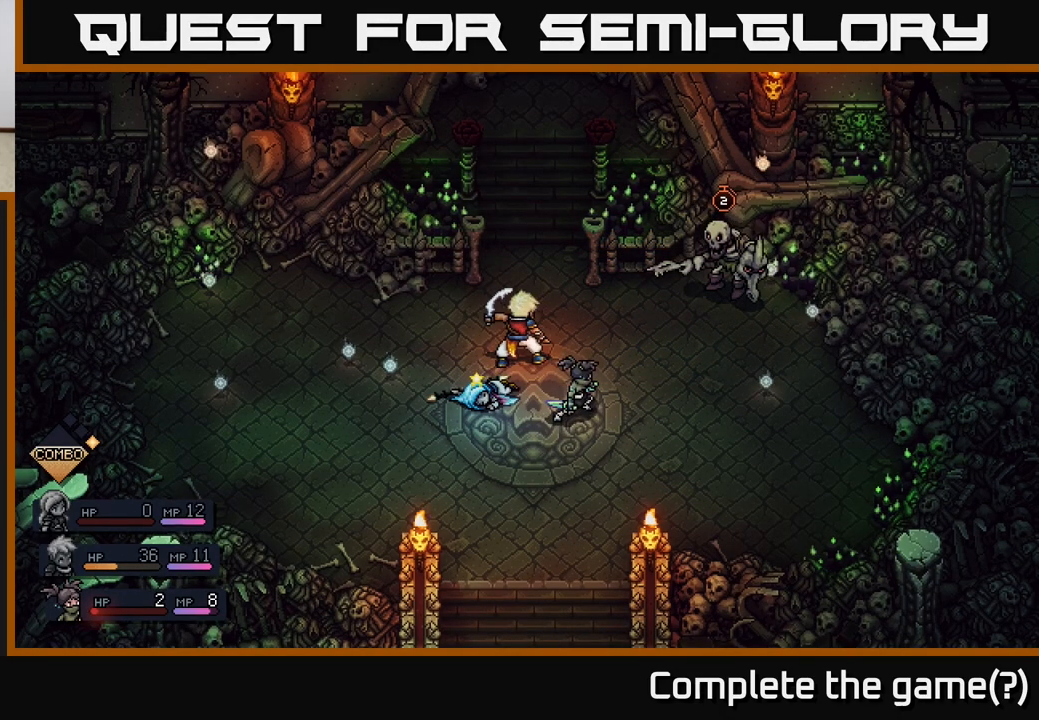
{"buttons": [], "left_stick": "center", "right_stick": "center", "events": []}
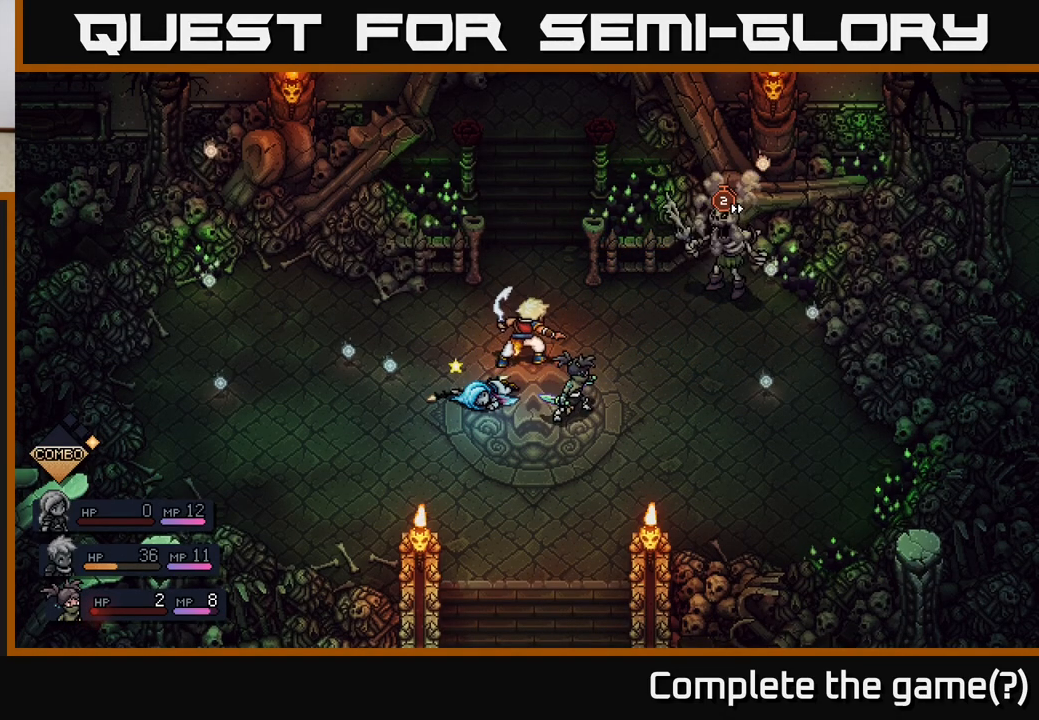
{"buttons": [], "left_stick": "center", "right_stick": "center", "events": []}
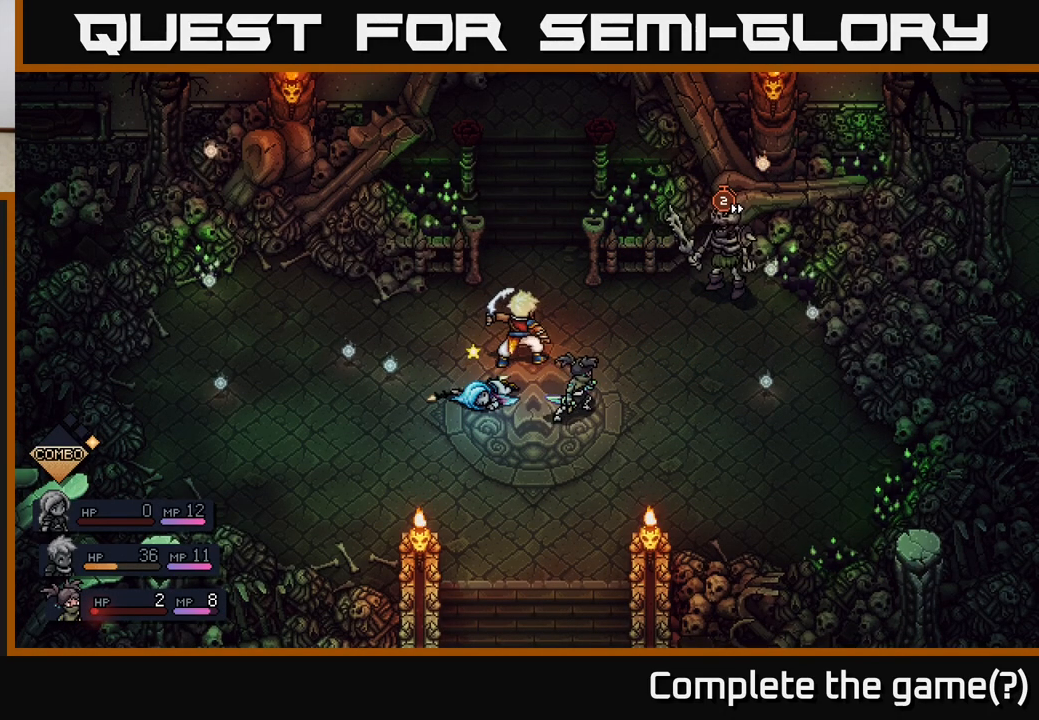
{"buttons": [], "left_stick": "center", "right_stick": "center", "events": []}
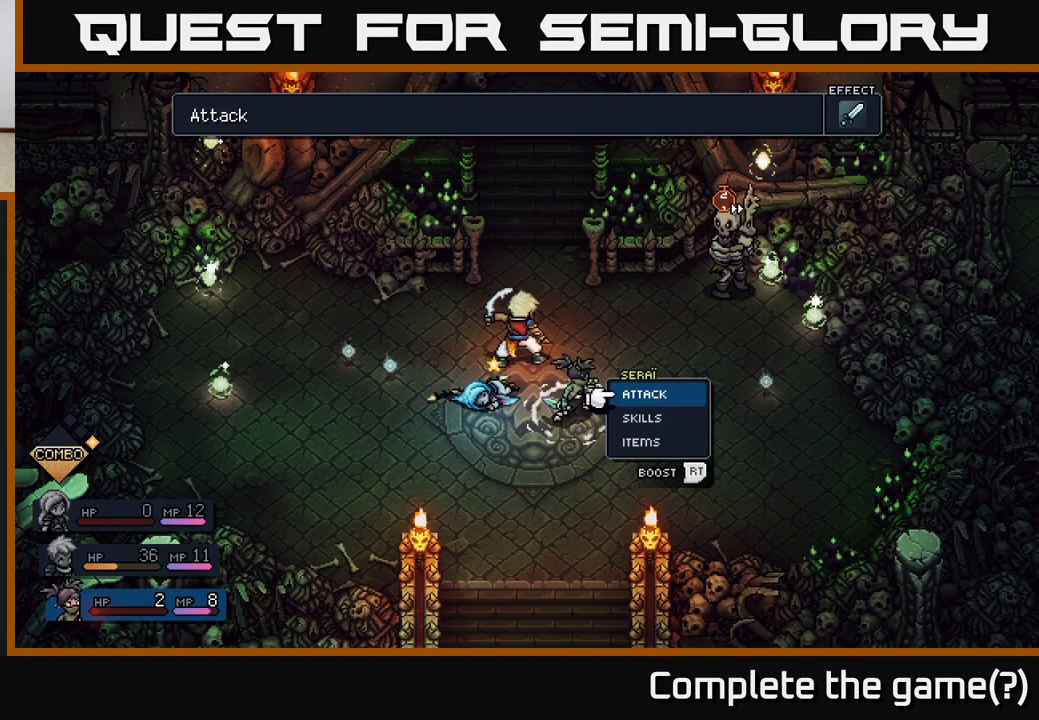
{"buttons": [], "left_stick": "center", "right_stick": "center", "events": []}
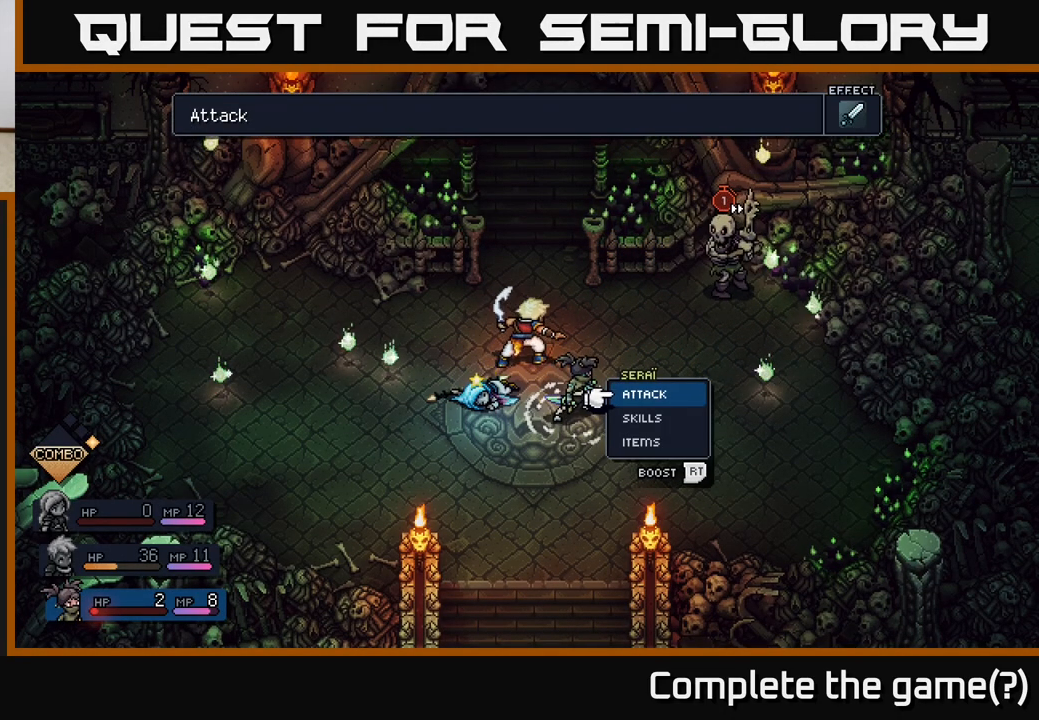
{"buttons": [], "left_stick": "center", "right_stick": "center", "events": []}
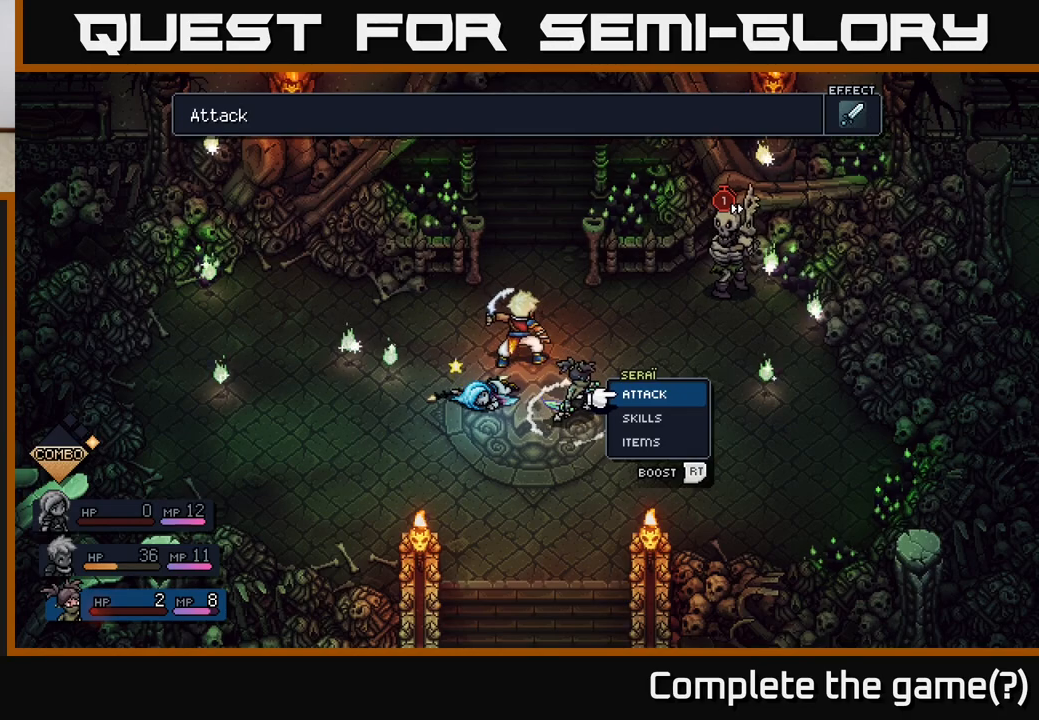
{"buttons": [], "left_stick": "center", "right_stick": "center", "events": []}
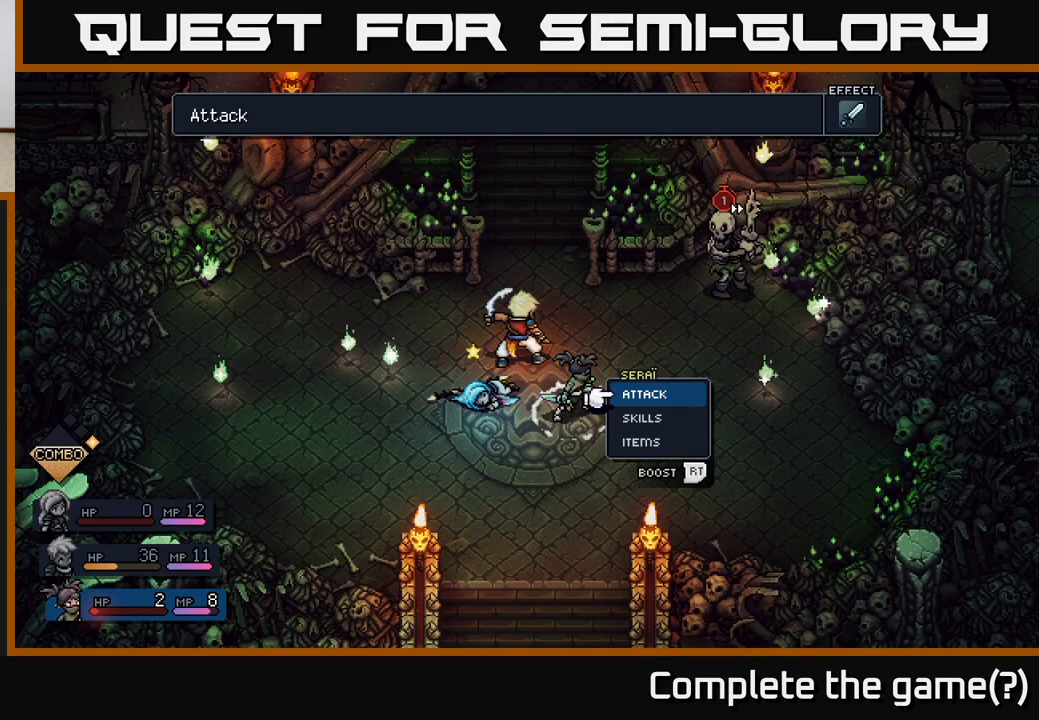
{"buttons": [], "left_stick": "center", "right_stick": "center", "events": [[167, "A", "down"], [300, "A", "up"]]}
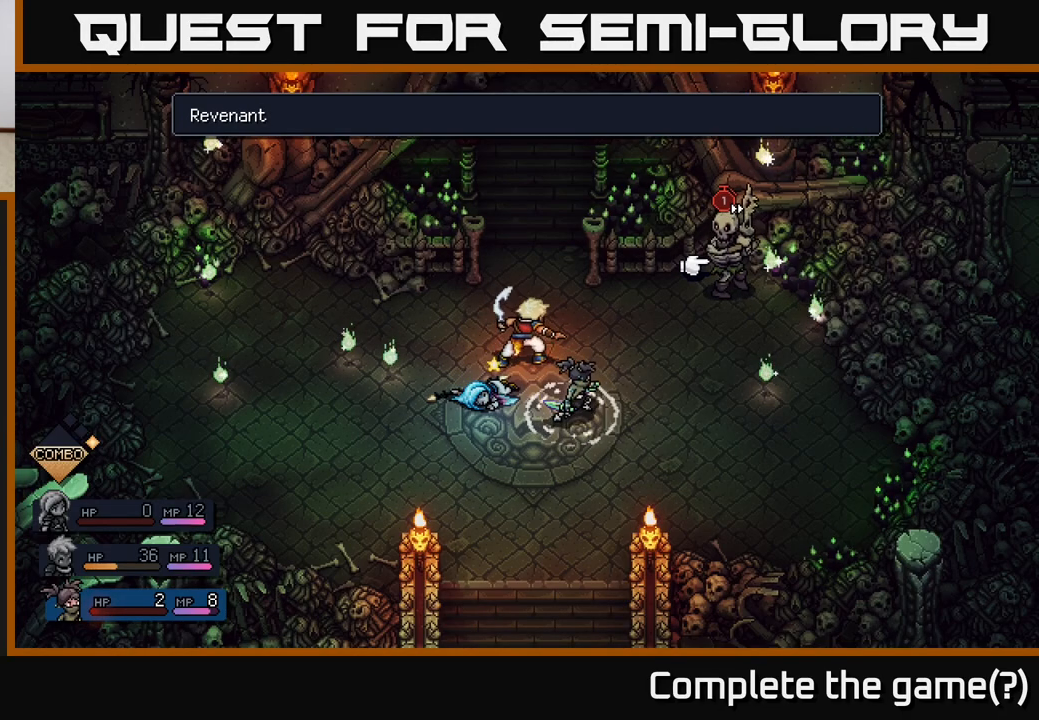
{"buttons": [], "left_stick": "center", "right_stick": "center", "events": []}
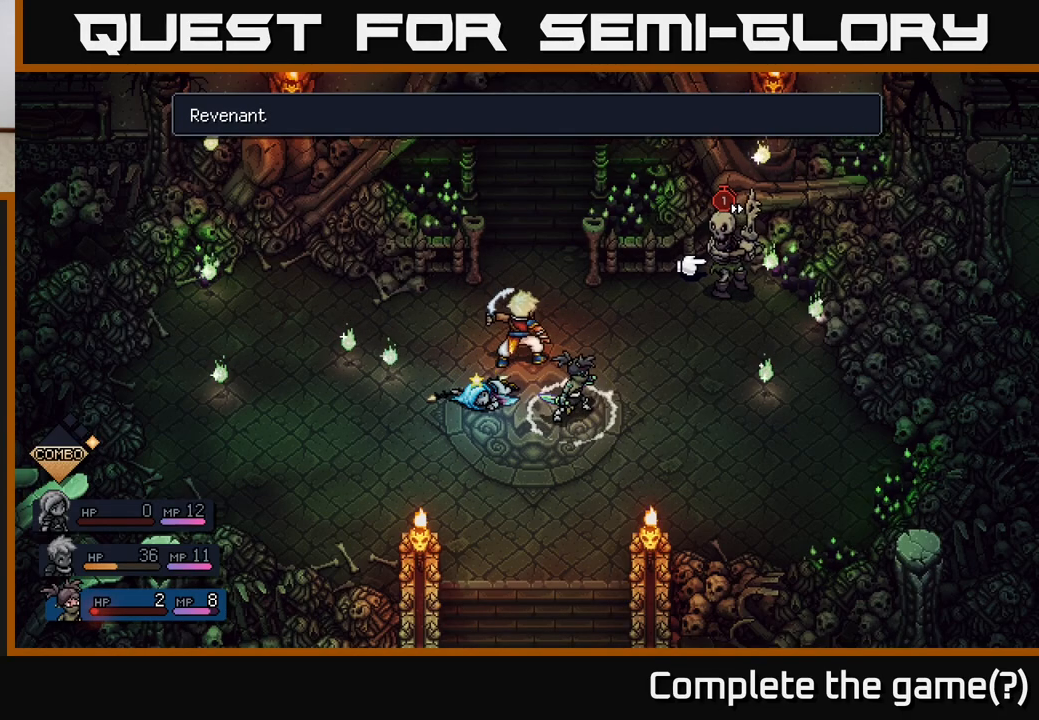
{"buttons": ["A", "R2"], "left_stick": "center", "right_stick": "center", "events": [[100, "R2", "down"], [467, "A", "down"]]}
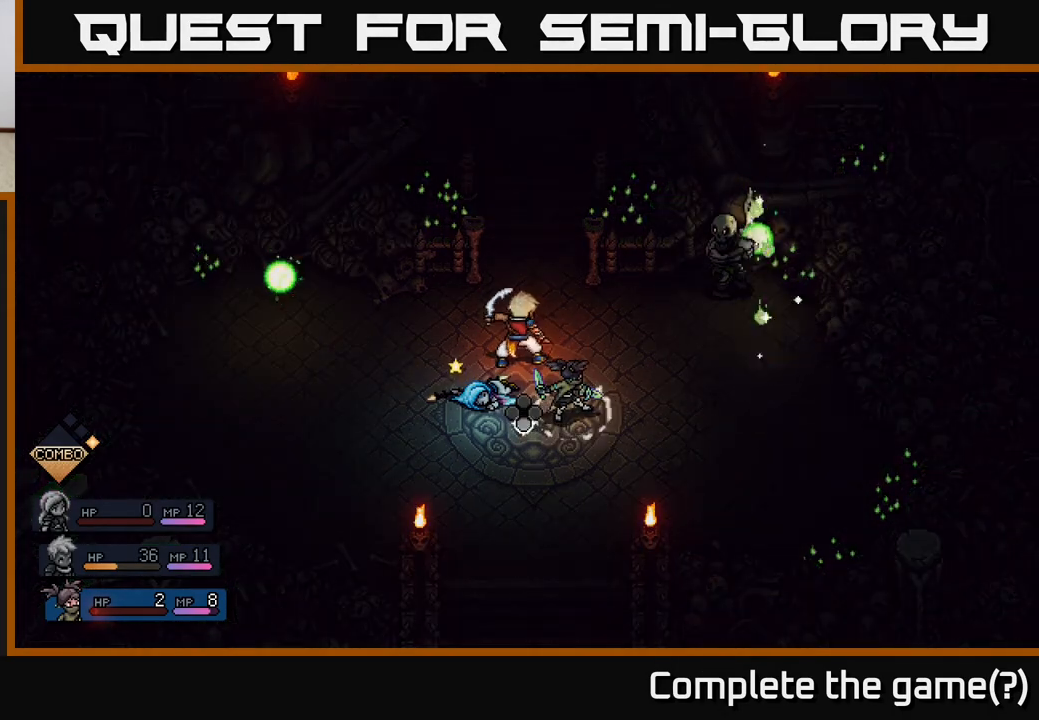
{"buttons": ["A"], "left_stick": "center", "right_stick": "center", "events": [[50, "A", "up"], [267, "R2", "up"], [500, "A", "down"]]}
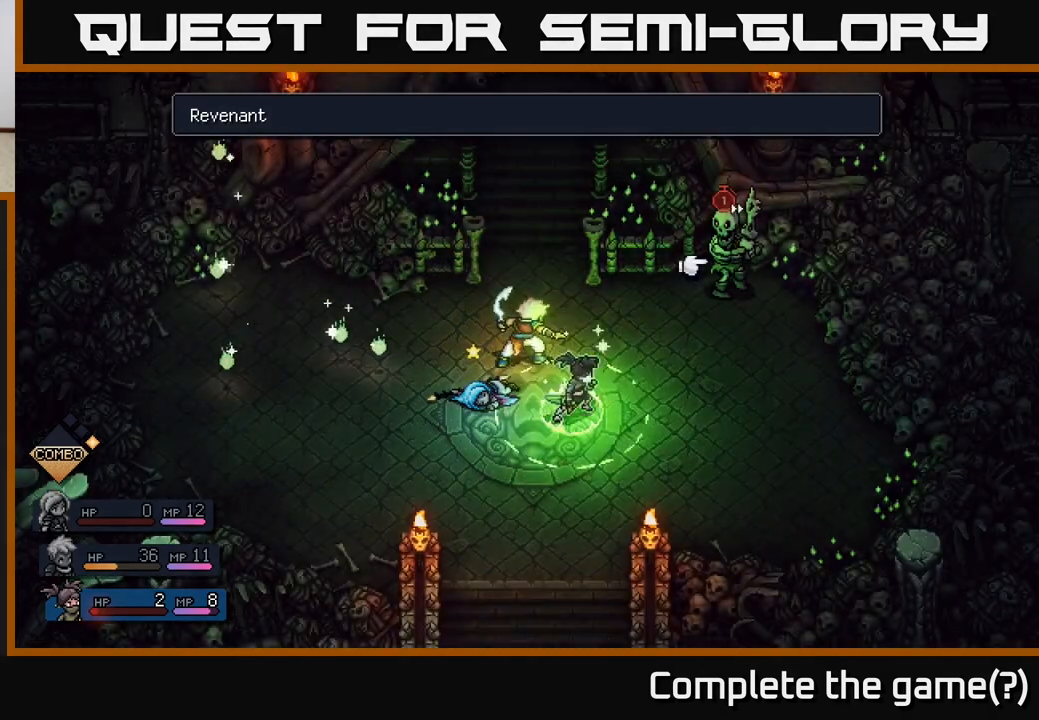
{"buttons": [], "left_stick": "center", "right_stick": "center", "events": [[83, "A", "up"]]}
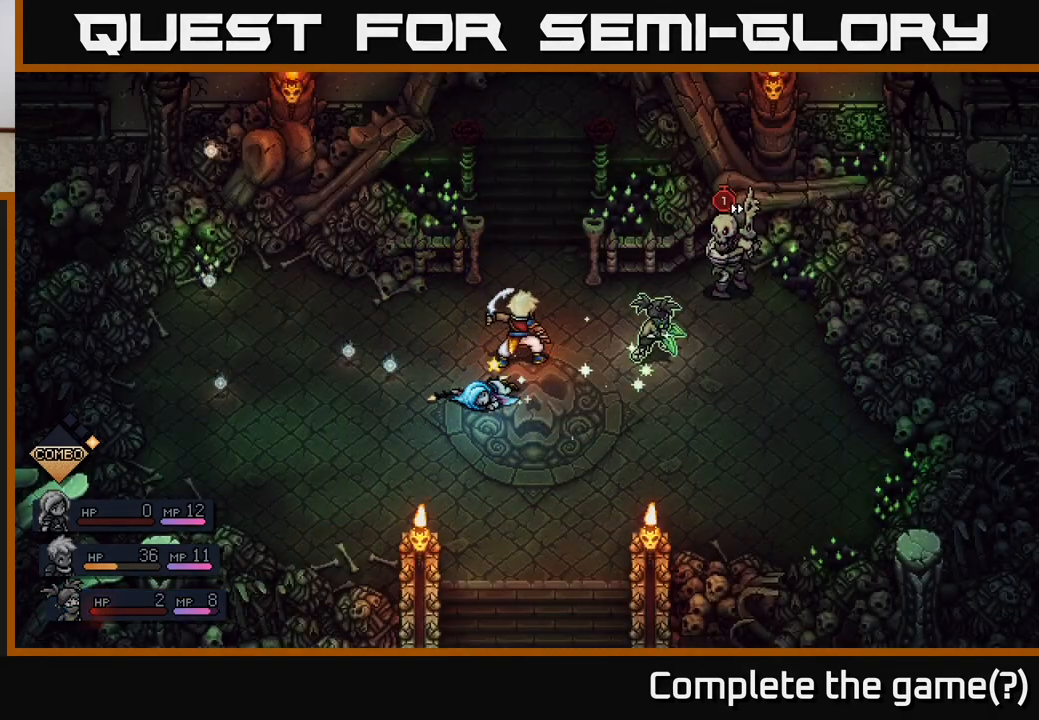
{"buttons": [], "left_stick": "center", "right_stick": "center", "events": []}
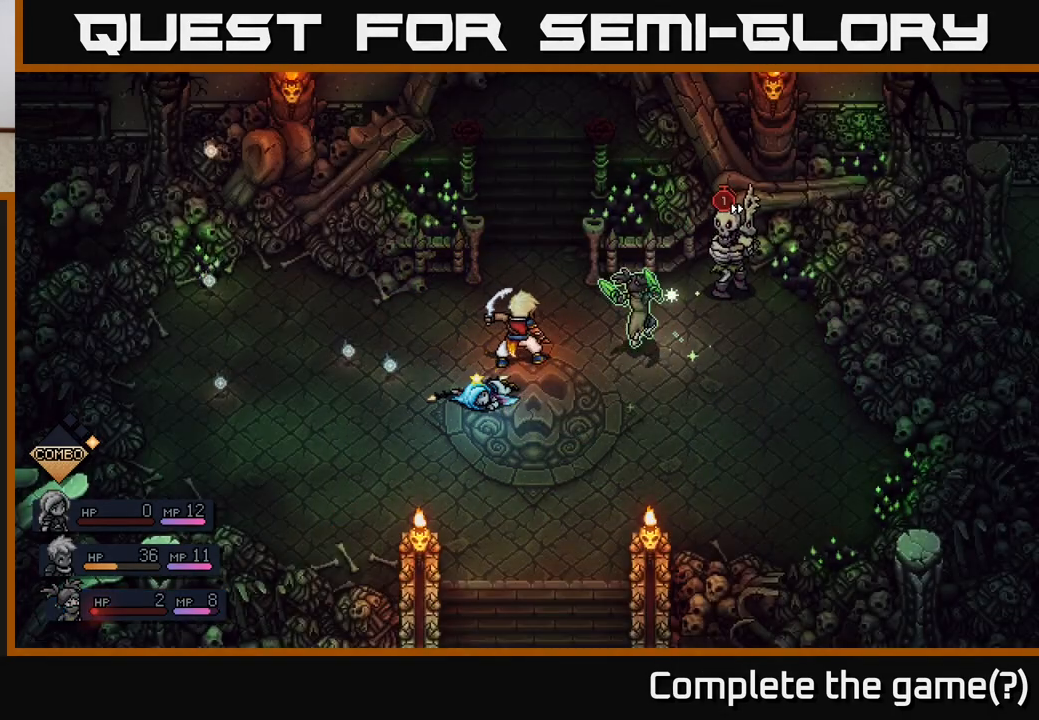
{"buttons": [], "left_stick": "center", "right_stick": "center", "events": [[183, "A", "down"], [367, "A", "up"]]}
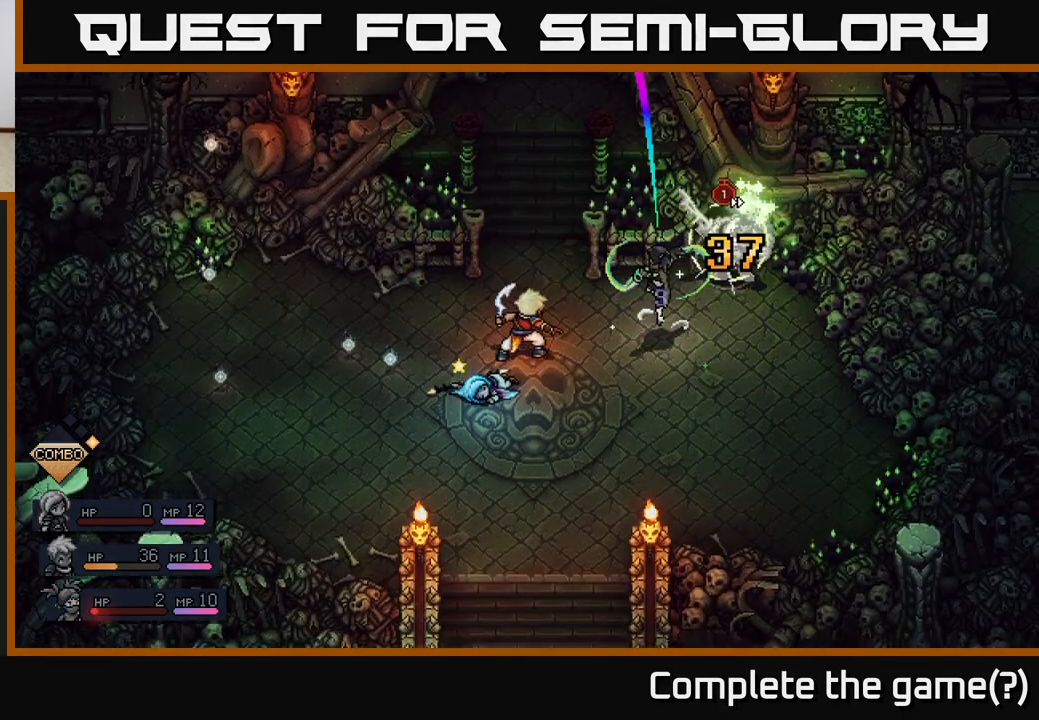
{"buttons": [], "left_stick": "center", "right_stick": "center", "events": [[183, "A", "down"], [333, "A", "up"]]}
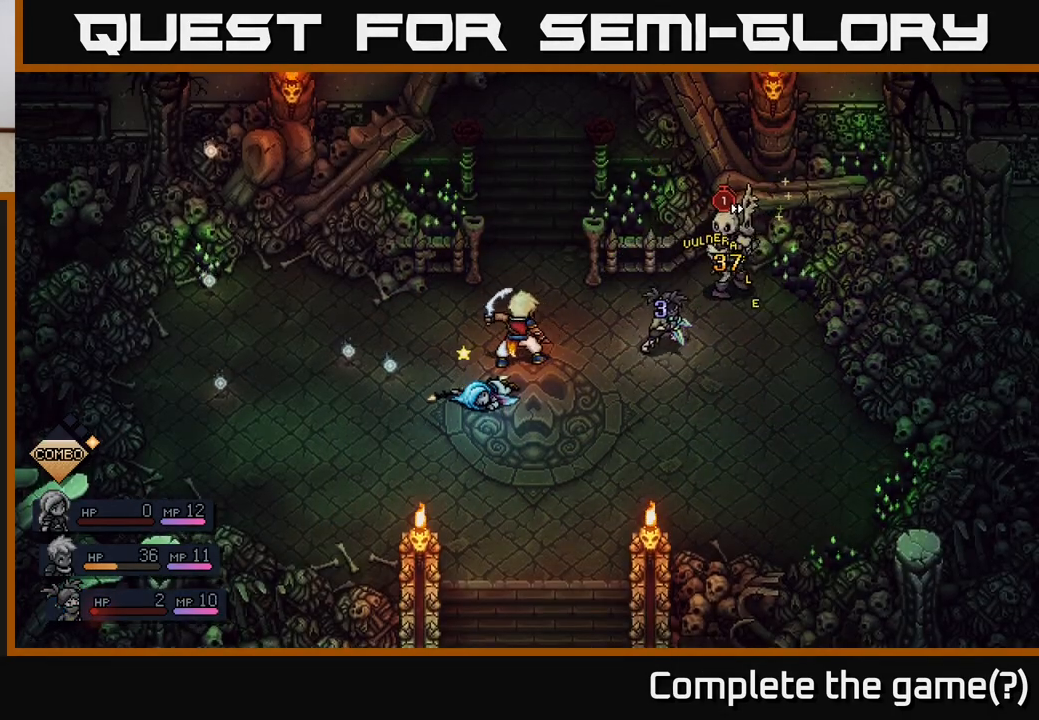
{"buttons": [], "left_stick": "center", "right_stick": "center", "events": []}
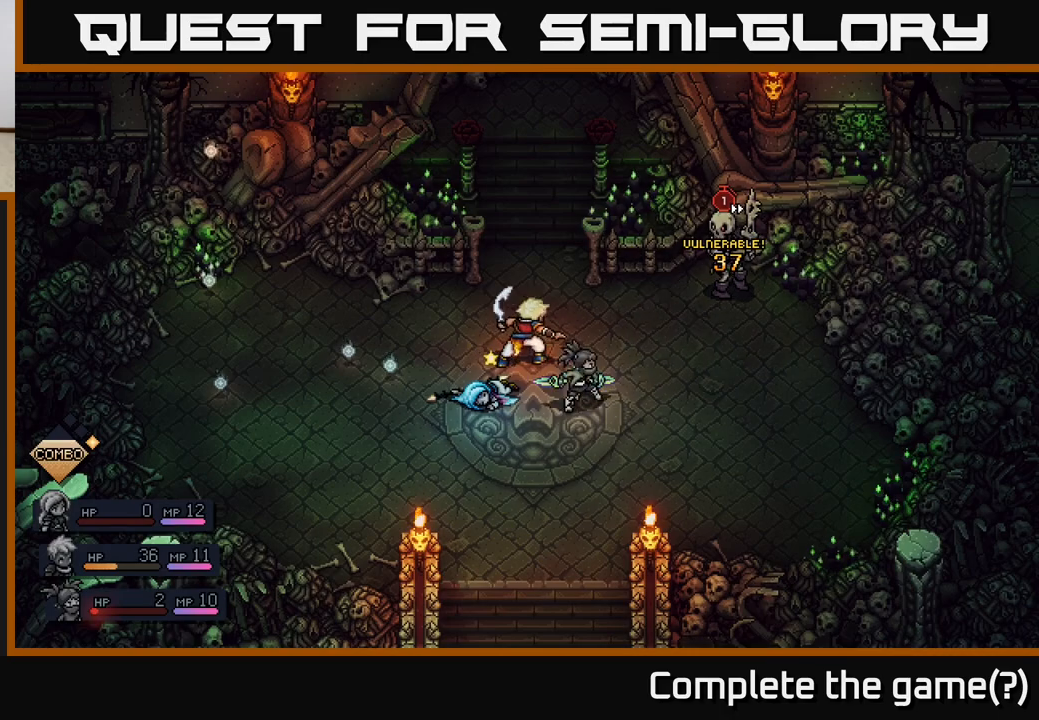
{"buttons": [], "left_stick": "center", "right_stick": "center", "events": []}
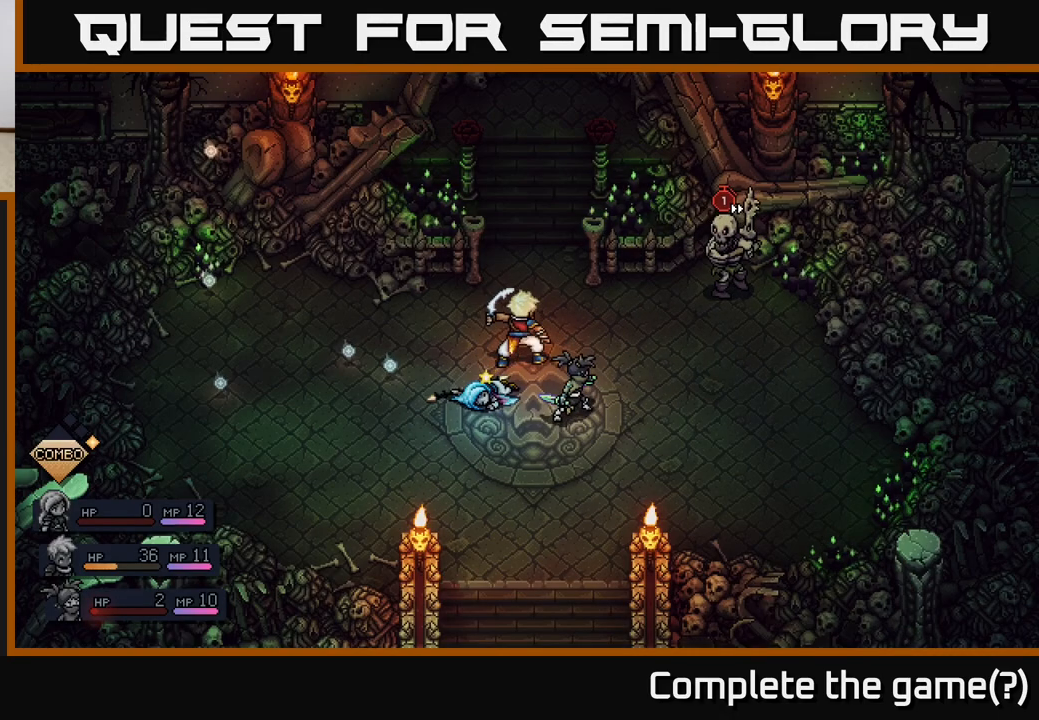
{"buttons": [], "left_stick": "center", "right_stick": "center", "events": []}
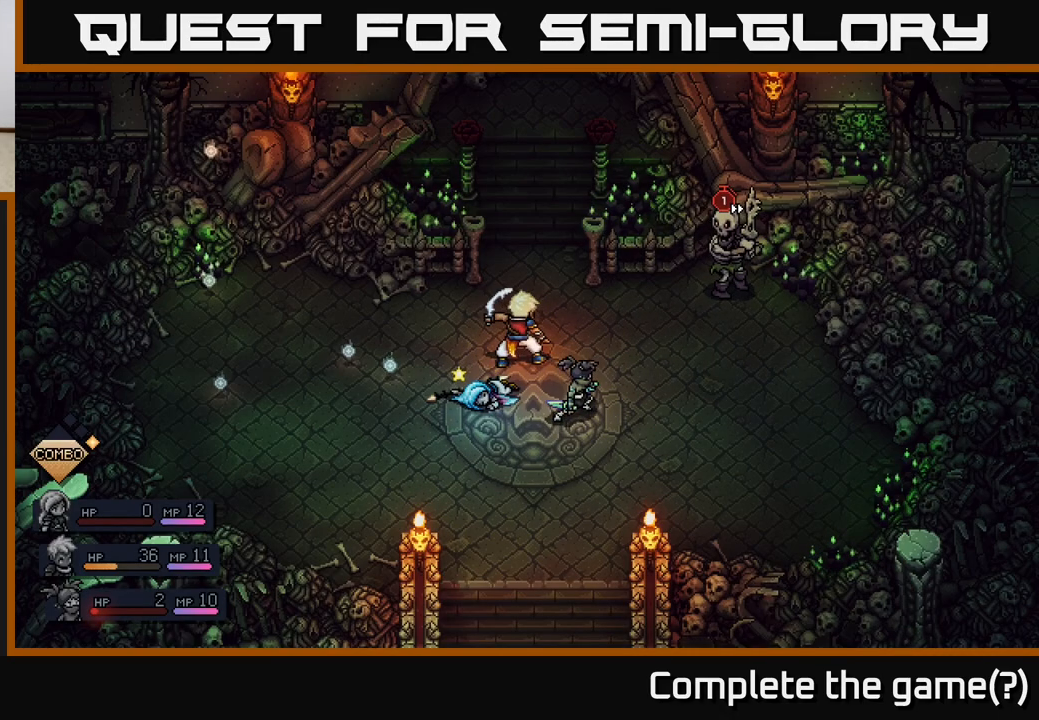
{"buttons": [], "left_stick": "center", "right_stick": "center", "events": []}
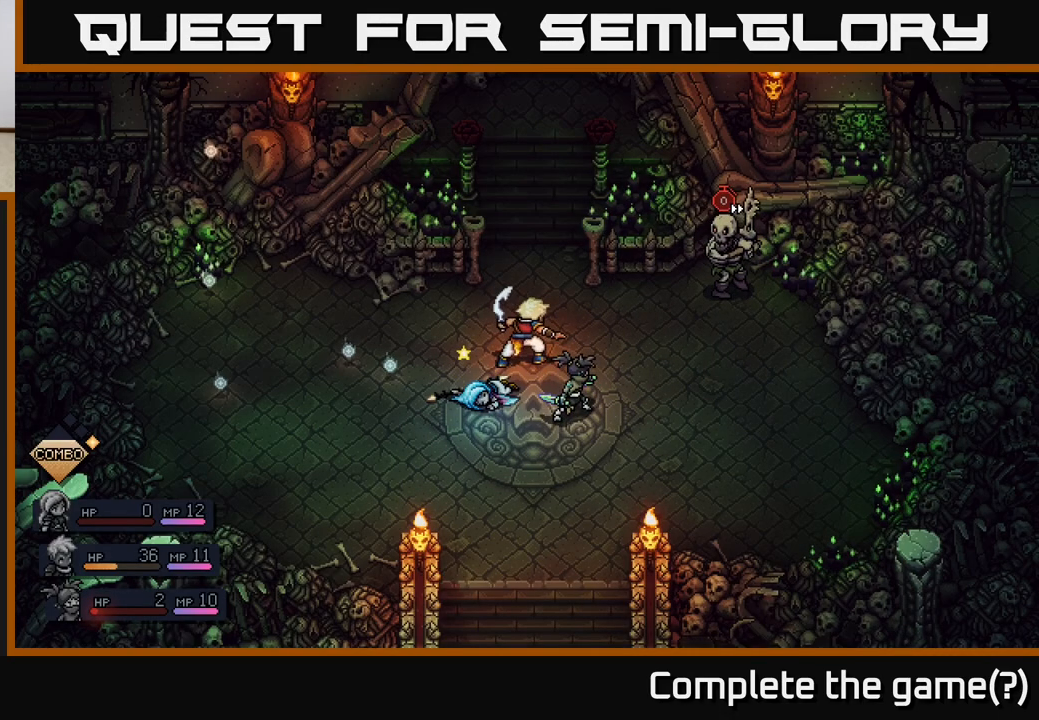
{"buttons": [], "left_stick": "center", "right_stick": "center", "events": []}
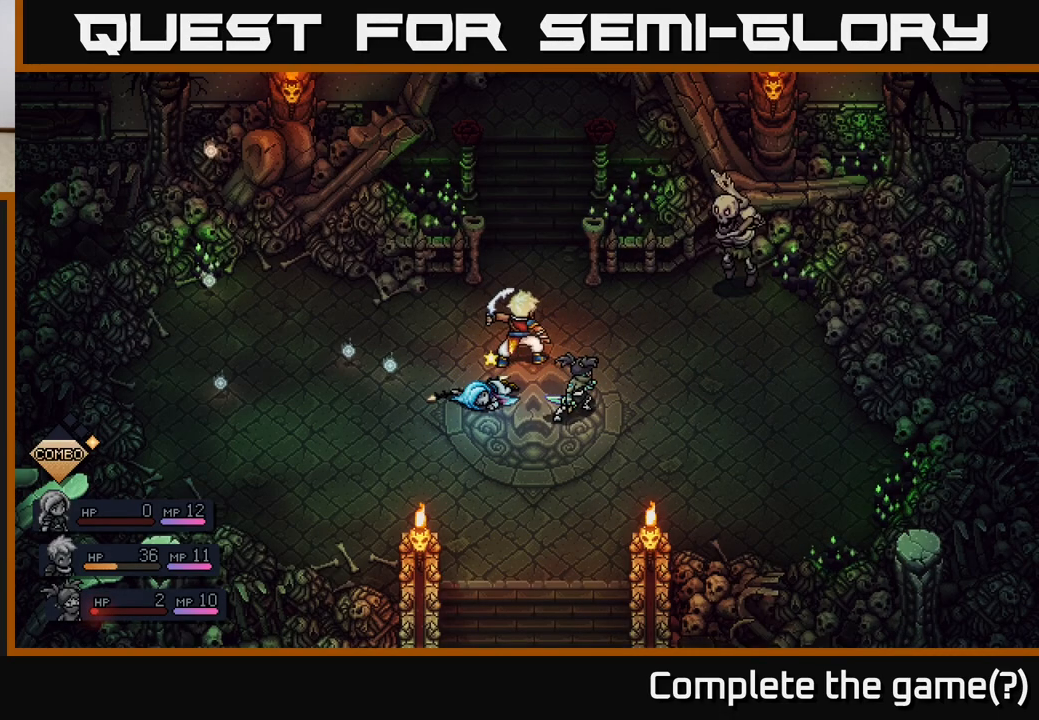
{"buttons": [], "left_stick": "center", "right_stick": "center", "events": []}
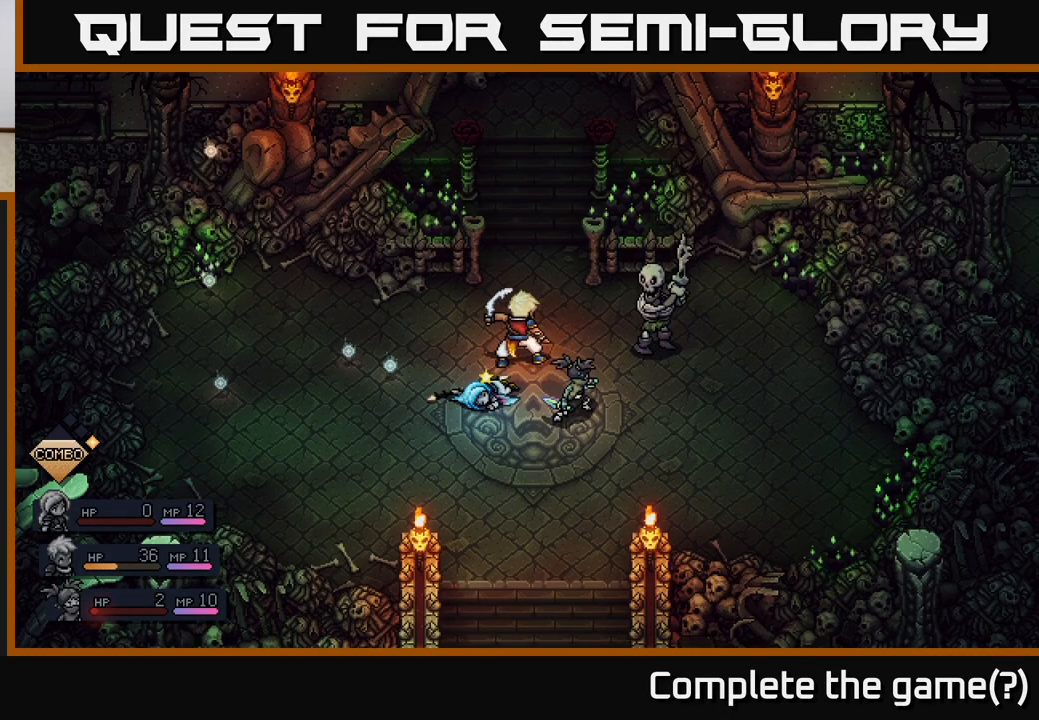
{"buttons": ["A"], "left_stick": "center", "right_stick": "center", "events": [[400, "A", "down"]]}
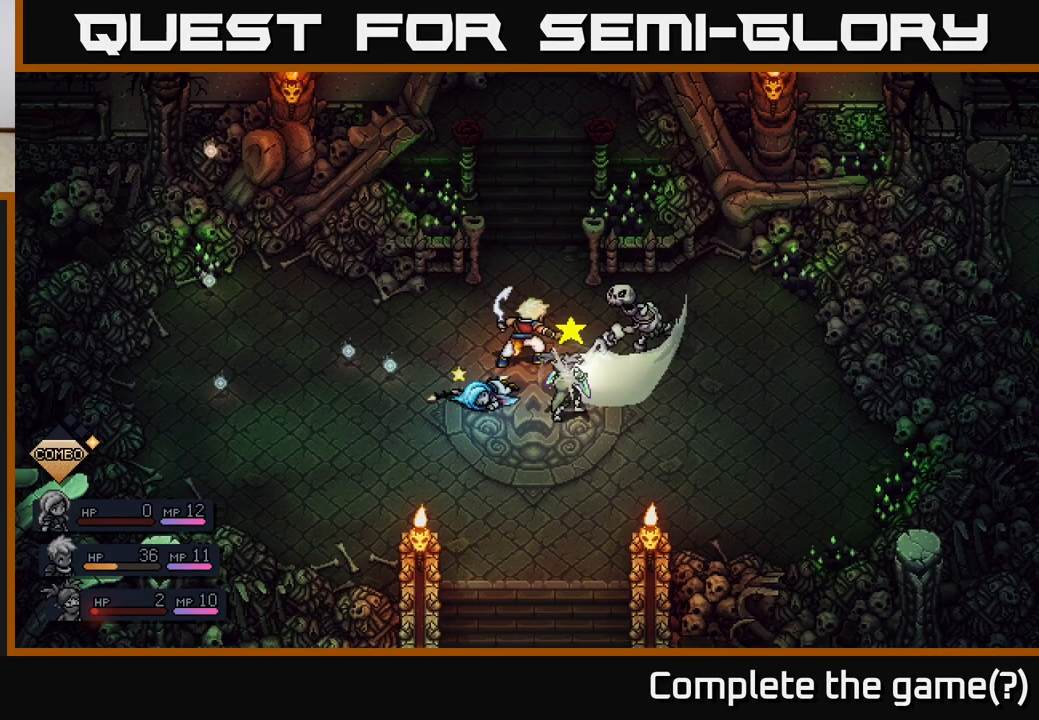
{"buttons": [], "left_stick": "center", "right_stick": "center", "events": [[133, "A", "up"]]}
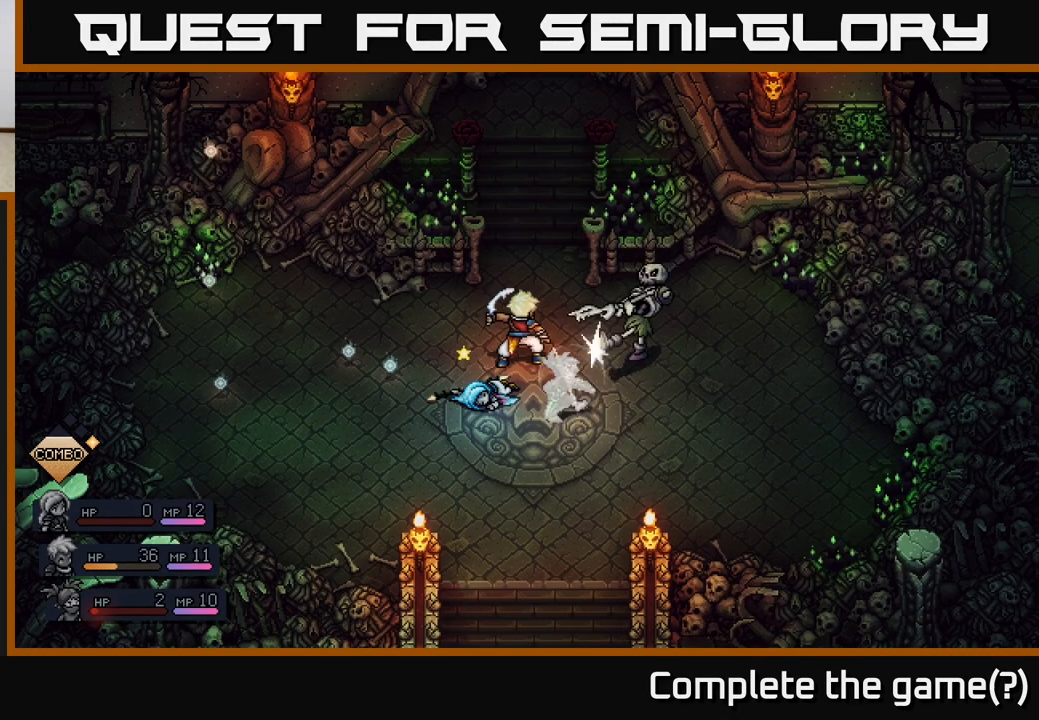
{"buttons": [], "left_stick": "center", "right_stick": "center", "events": [[117, "A", "down"], [300, "A", "up"]]}
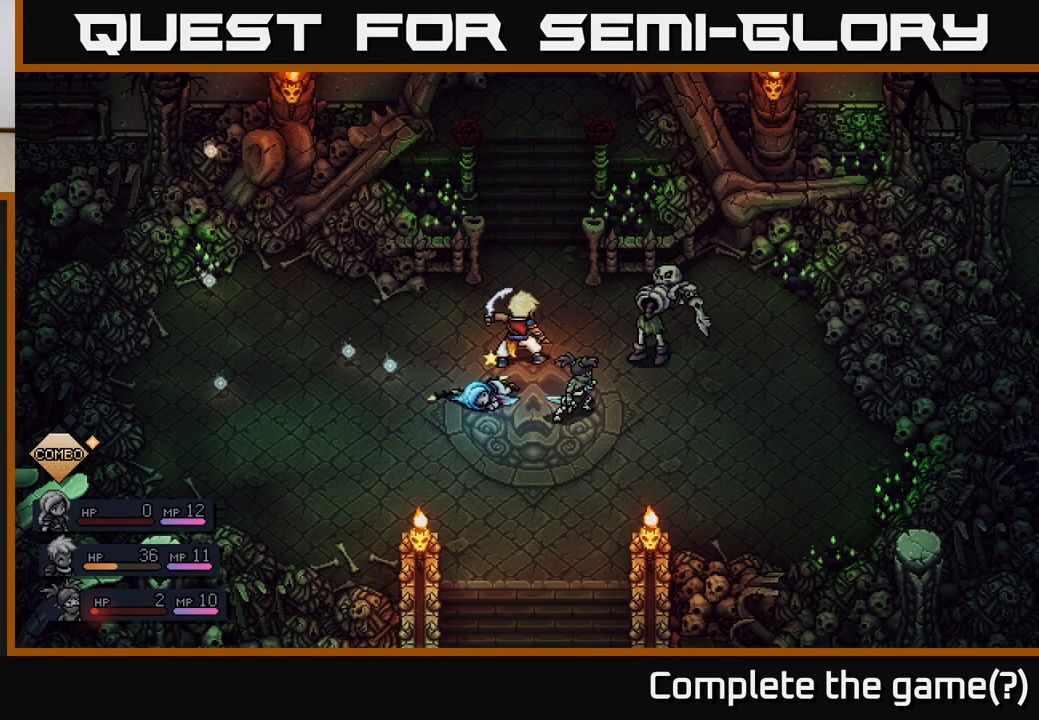
{"buttons": [], "left_stick": "center", "right_stick": "center", "events": [[83, "A", "down"], [300, "A", "up"]]}
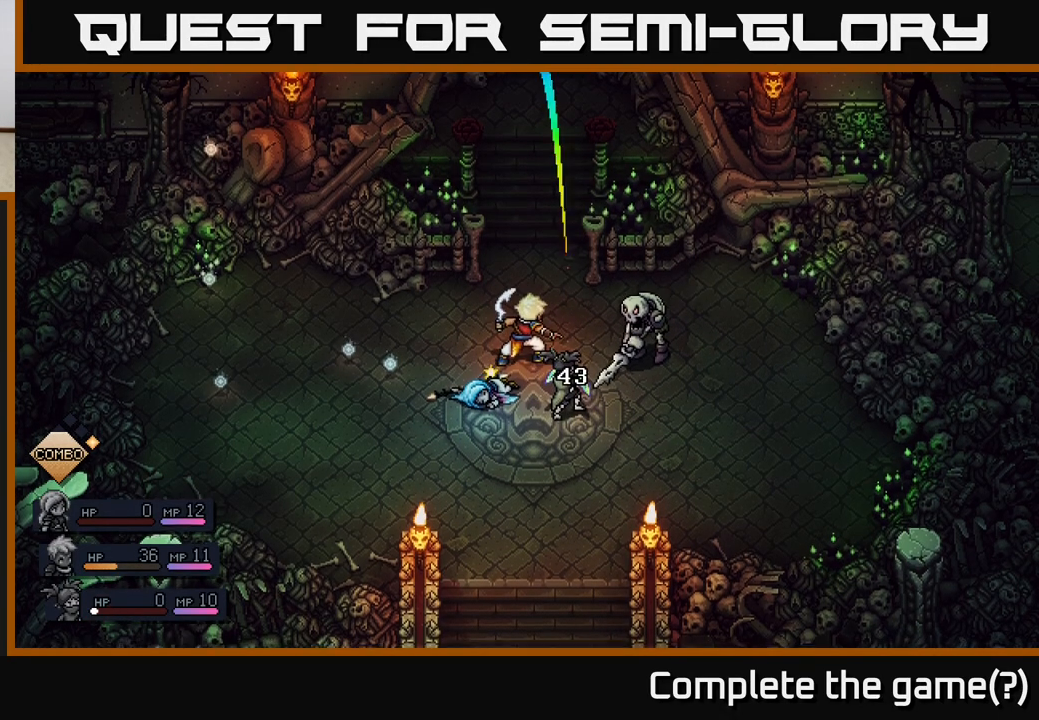
{"buttons": [], "left_stick": "center", "right_stick": "center", "events": []}
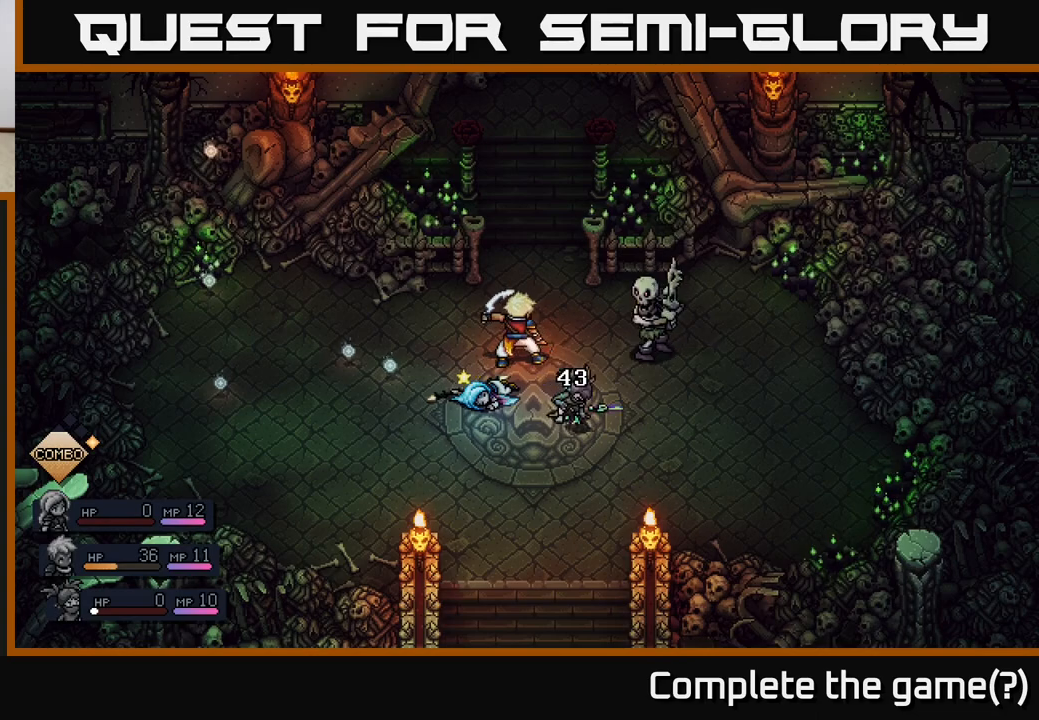
{"buttons": [], "left_stick": "center", "right_stick": "center", "events": []}
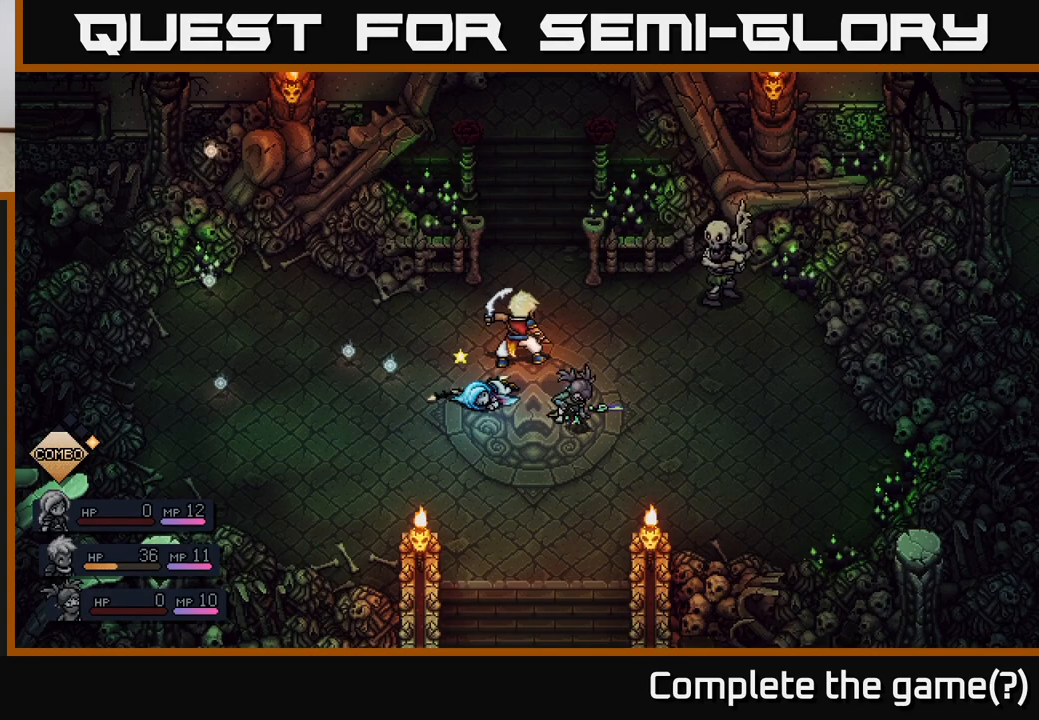
{"buttons": [], "left_stick": "center", "right_stick": "center", "events": []}
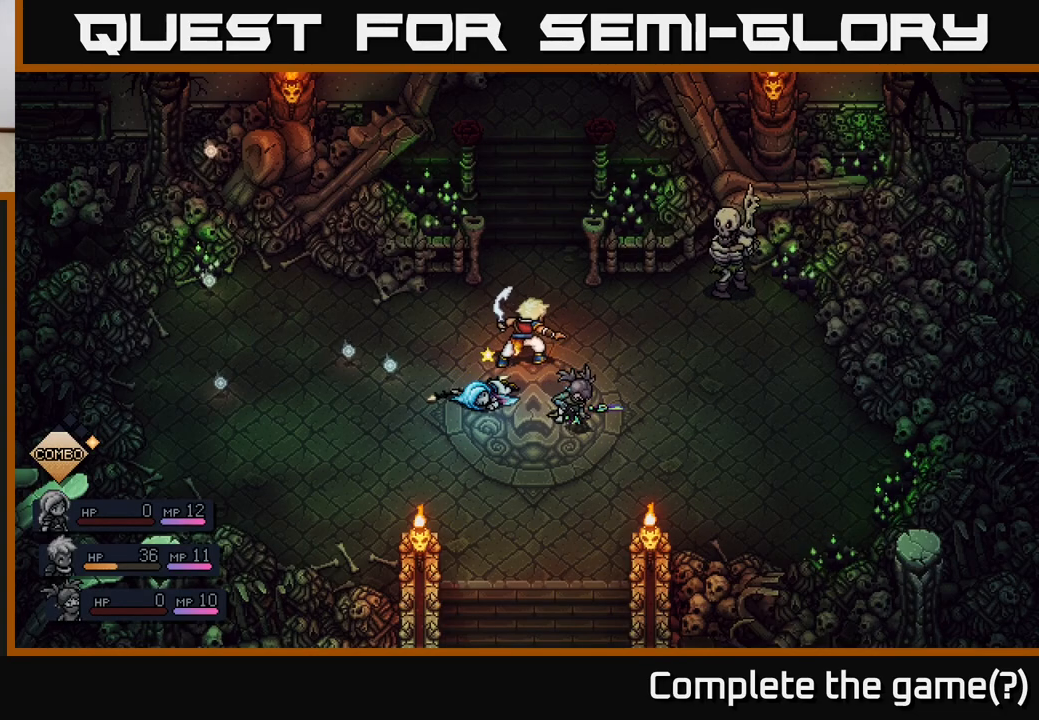
{"buttons": [], "left_stick": "center", "right_stick": "center", "events": []}
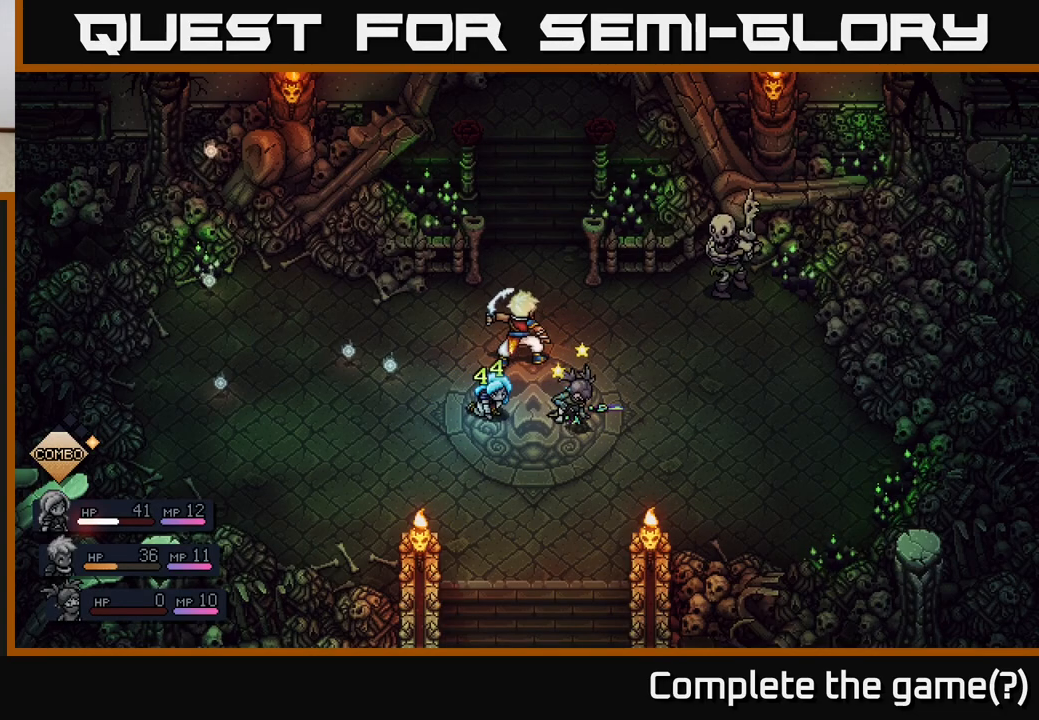
{"buttons": [], "left_stick": "center", "right_stick": "center", "events": []}